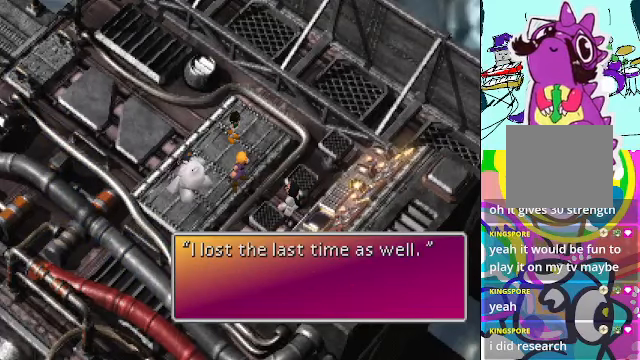
Gameplay with a controller (Xbox layout); each line is a JSON object with the inputs held at the frame after it. "events" lists button and stick changes between this image and that frame as [ms after this image, input, new state], when the widget could be followed in between. Not read: L3 R3 right_stick.
{"buttons": [], "left_stick": "center", "events": []}
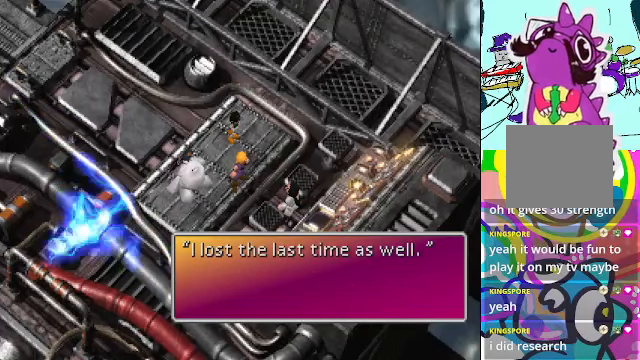
{"buttons": [], "left_stick": "center", "events": []}
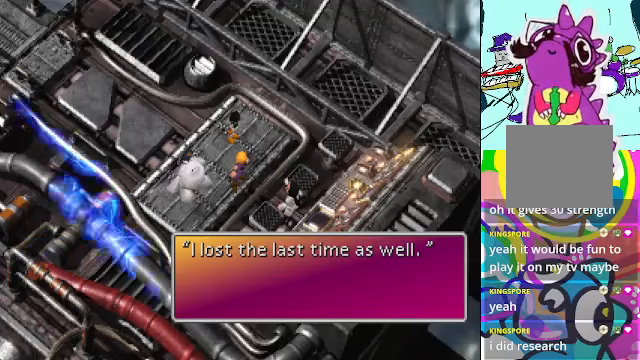
{"buttons": [], "left_stick": "center", "events": []}
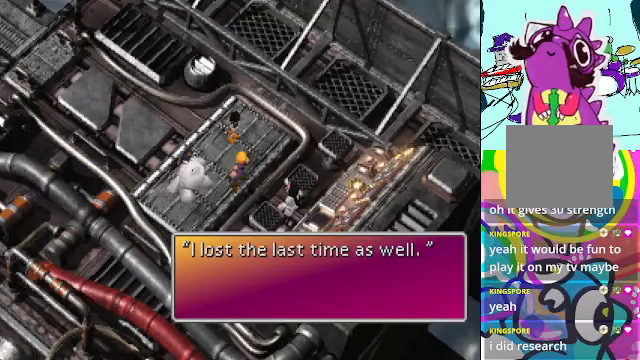
{"buttons": [], "left_stick": "center", "events": []}
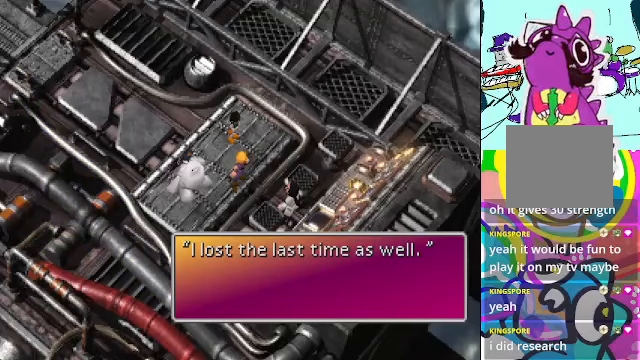
{"buttons": [], "left_stick": "center", "events": []}
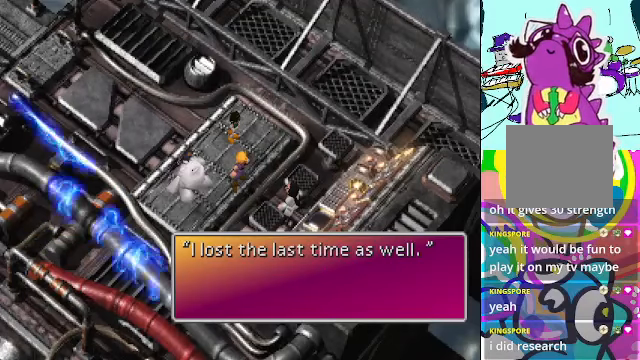
{"buttons": [], "left_stick": "center", "events": [[66, "B", "down"], [133, "B", "up"]]}
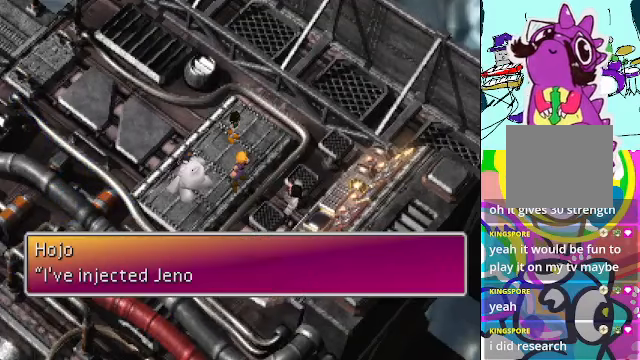
{"buttons": [], "left_stick": "center", "events": []}
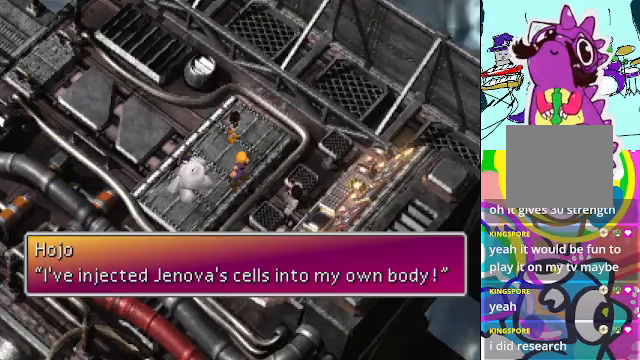
{"buttons": [], "left_stick": "center", "events": []}
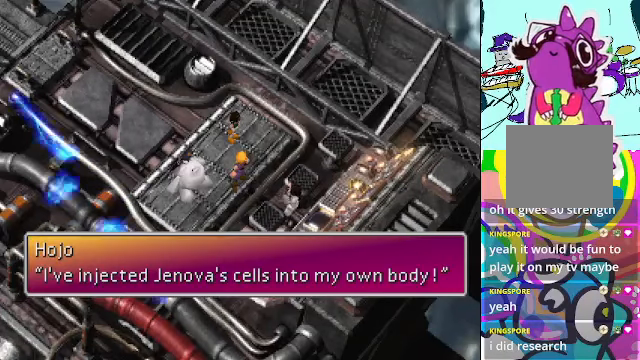
{"buttons": [], "left_stick": "center", "events": []}
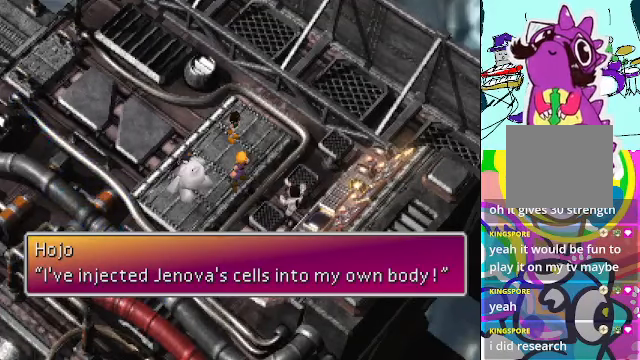
{"buttons": [], "left_stick": "center", "events": []}
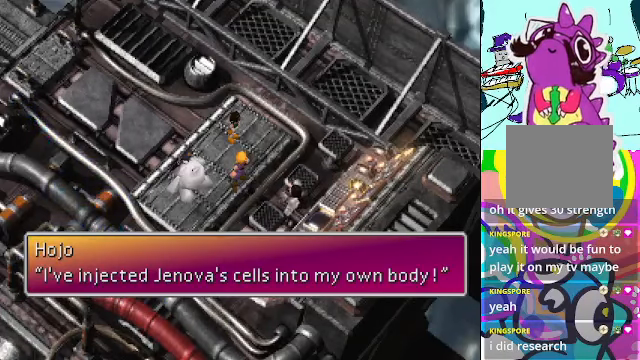
{"buttons": [], "left_stick": "center", "events": []}
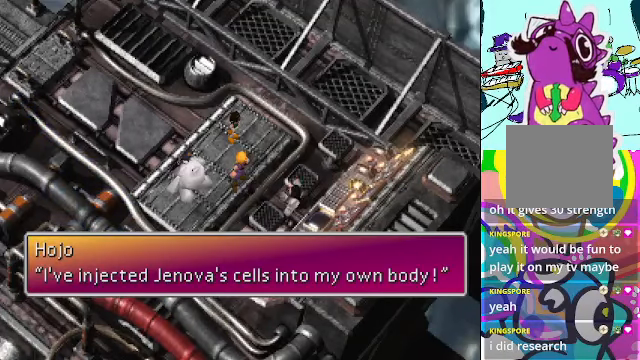
{"buttons": [], "left_stick": "center", "events": []}
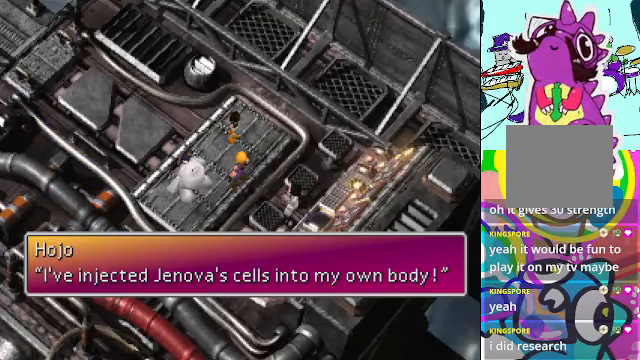
{"buttons": [], "left_stick": "center", "events": []}
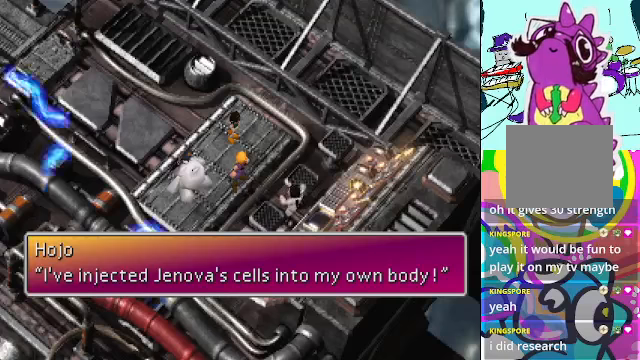
{"buttons": [], "left_stick": "center", "events": [[267, "B", "down"], [400, "B", "up"]]}
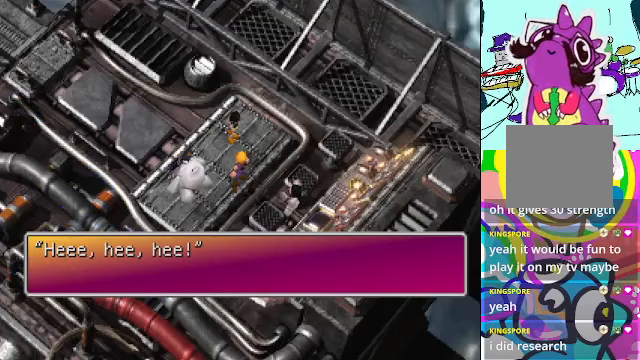
{"buttons": [], "left_stick": "center", "events": []}
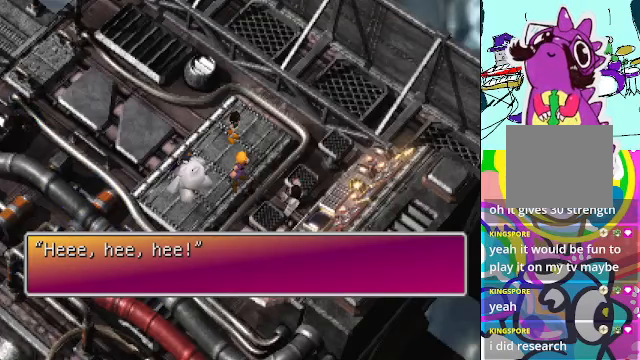
{"buttons": ["B"], "left_stick": "center", "events": [[467, "B", "down"]]}
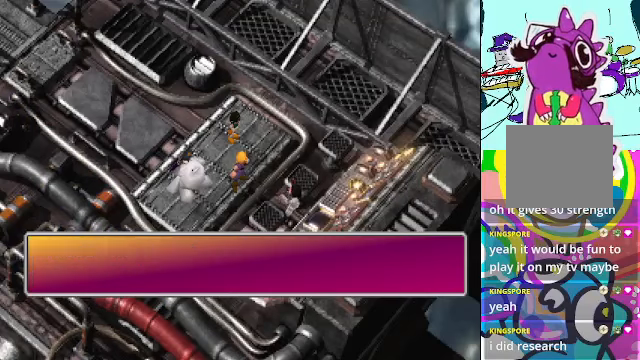
{"buttons": [], "left_stick": "center", "events": [[100, "B", "up"]]}
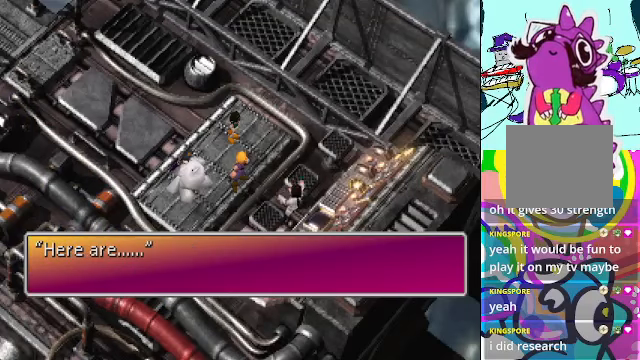
{"buttons": [], "left_stick": "center", "events": [[300, "B", "down"], [467, "B", "up"]]}
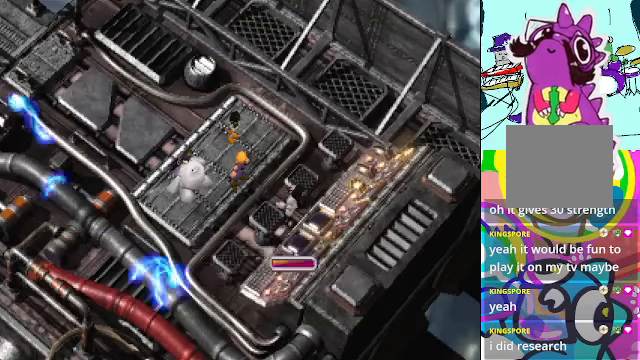
{"buttons": [], "left_stick": "center", "events": []}
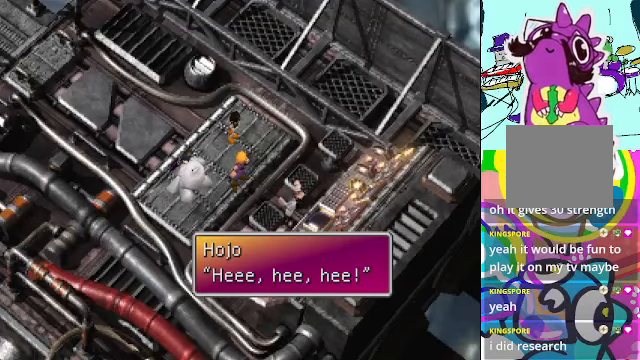
{"buttons": [], "left_stick": "center", "events": []}
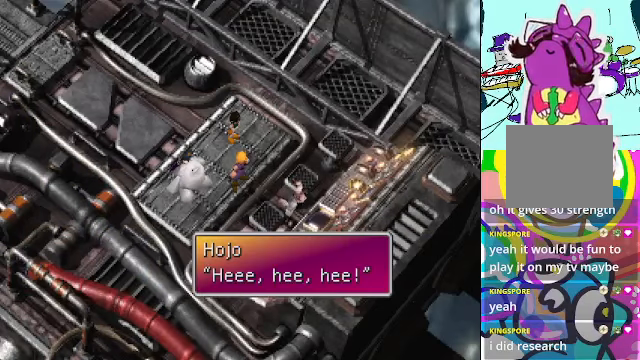
{"buttons": [], "left_stick": "center", "events": [[334, "B", "down"], [467, "B", "up"]]}
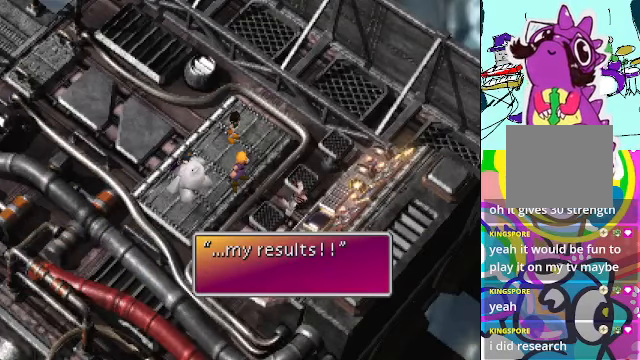
{"buttons": [], "left_stick": "center", "events": []}
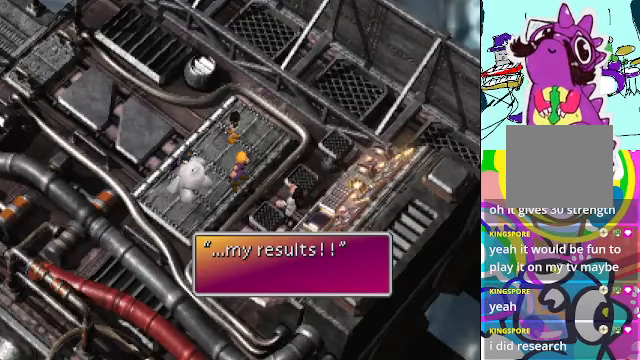
{"buttons": [], "left_stick": "center", "events": []}
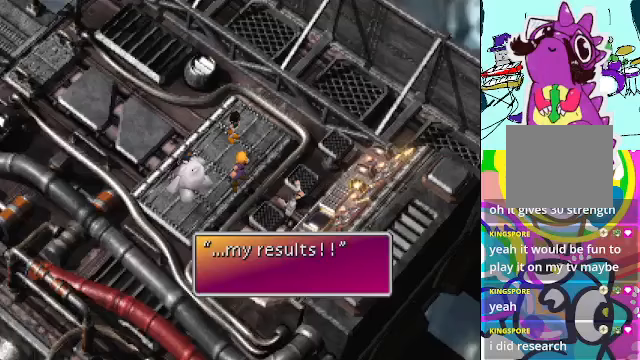
{"buttons": [], "left_stick": "center", "events": [[133, "B", "down"], [267, "B", "up"]]}